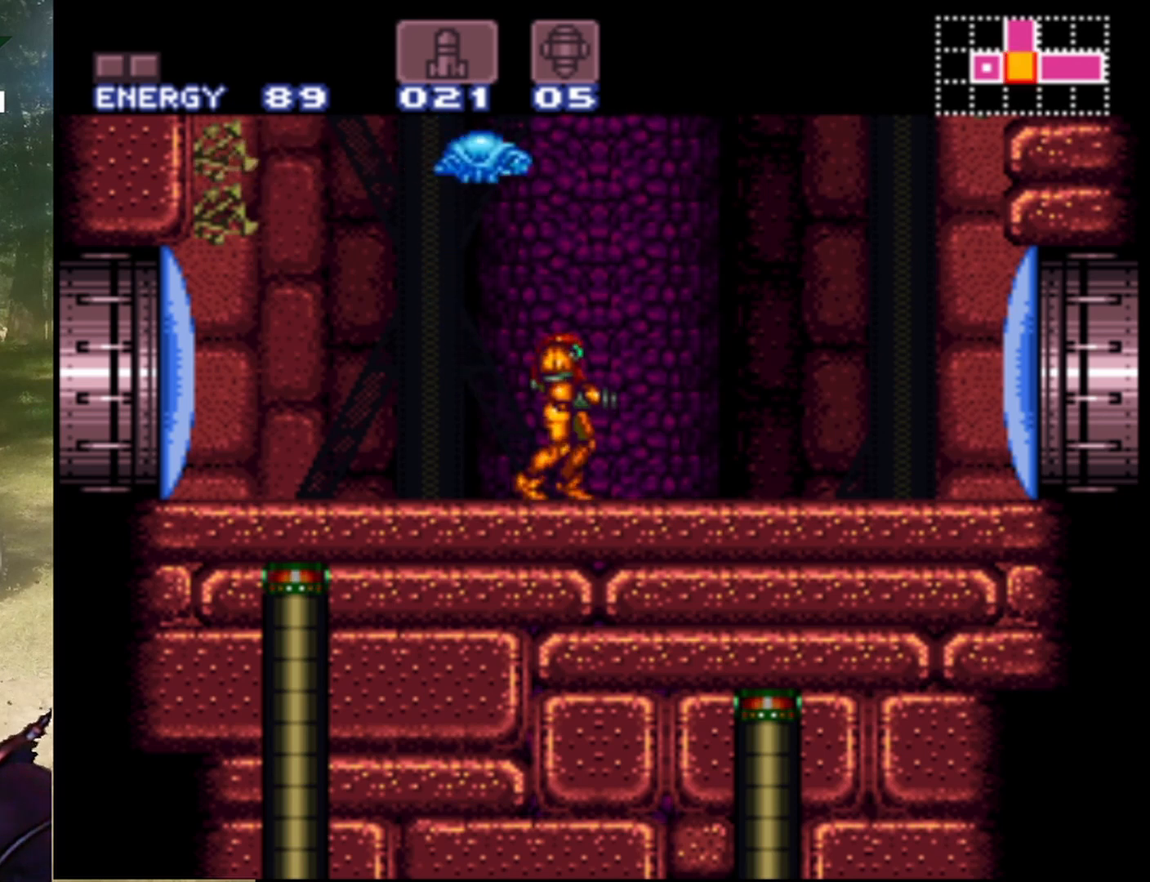
Gameplay with a controller (Nintendo layout); each line is a JSON object with the inputs held at the frame after it. "events" lists button and stick changes between this image and that frame as [ms after this image, input, new state], when the widget could be followed in between. Not read: L1 L3 R1 R3.
{"buttons": [], "events": []}
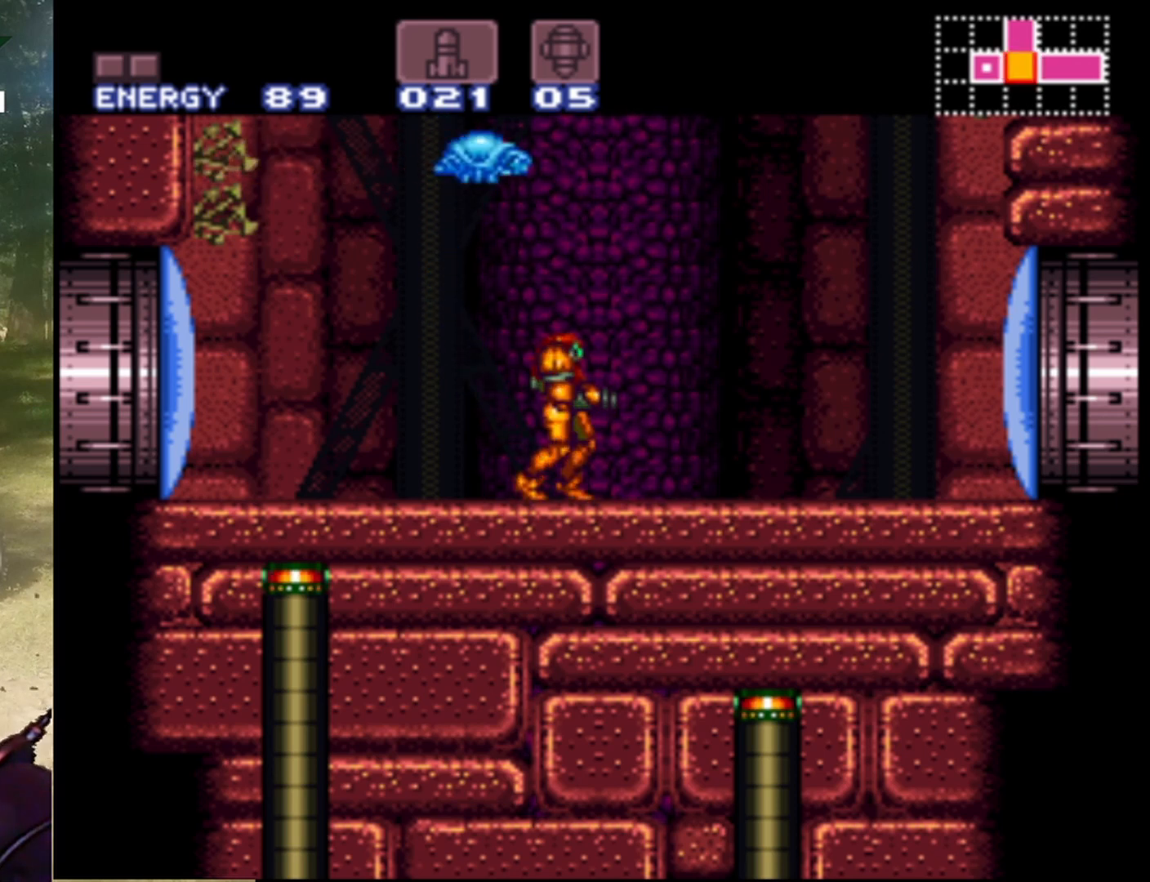
{"buttons": [], "events": []}
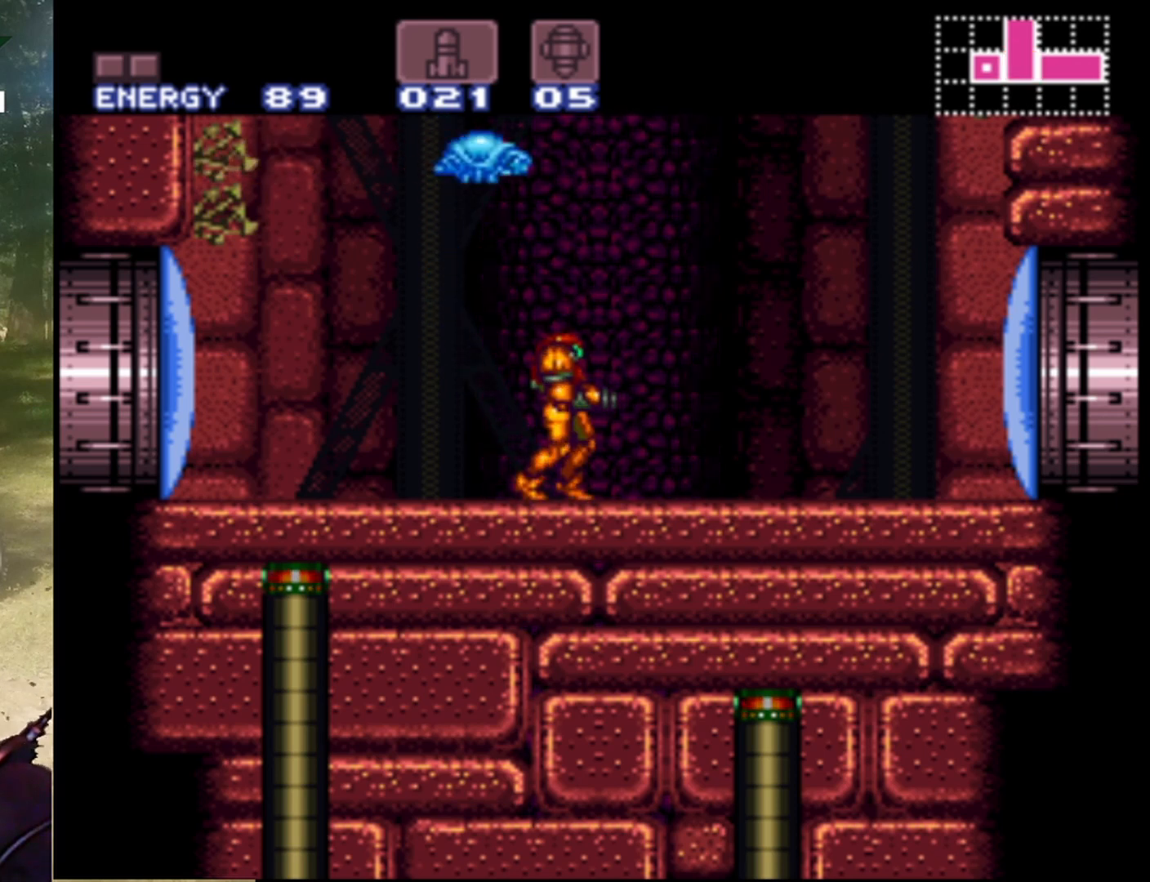
{"buttons": [], "events": []}
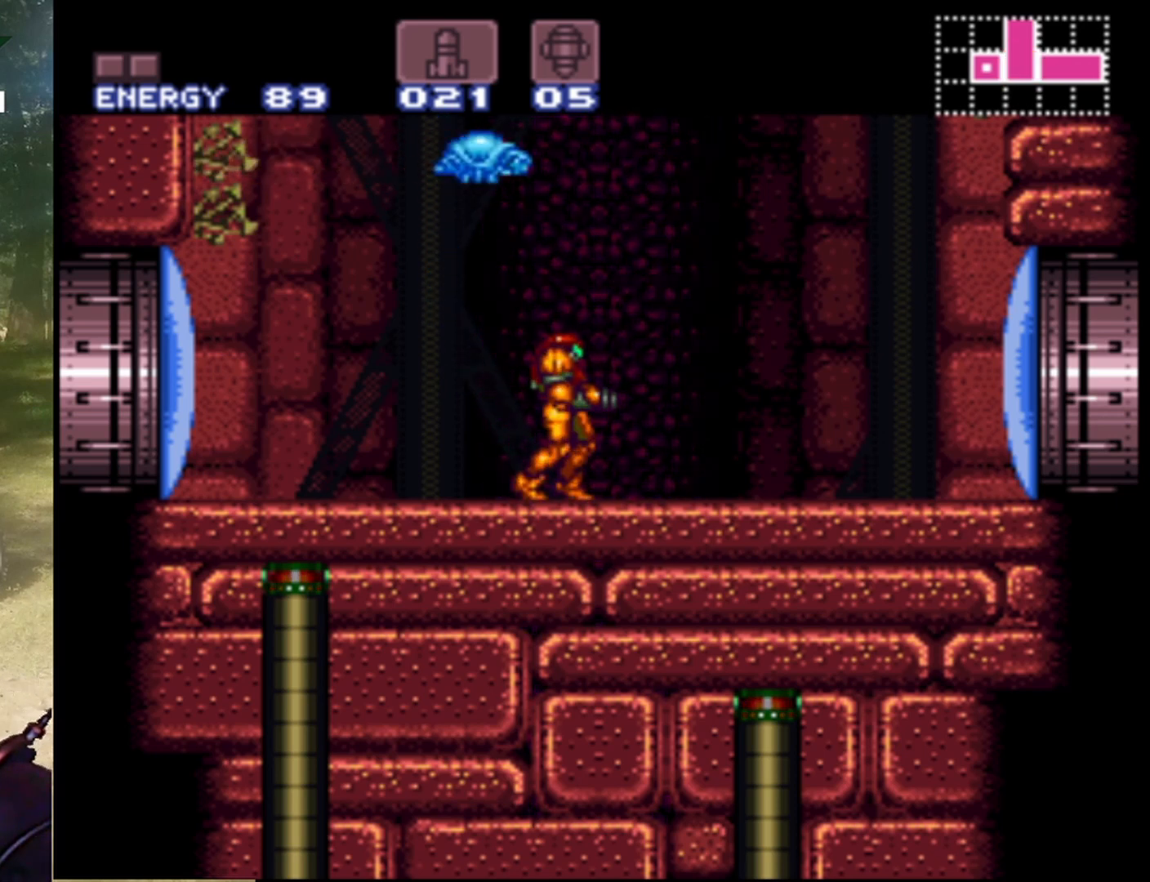
{"buttons": [], "events": []}
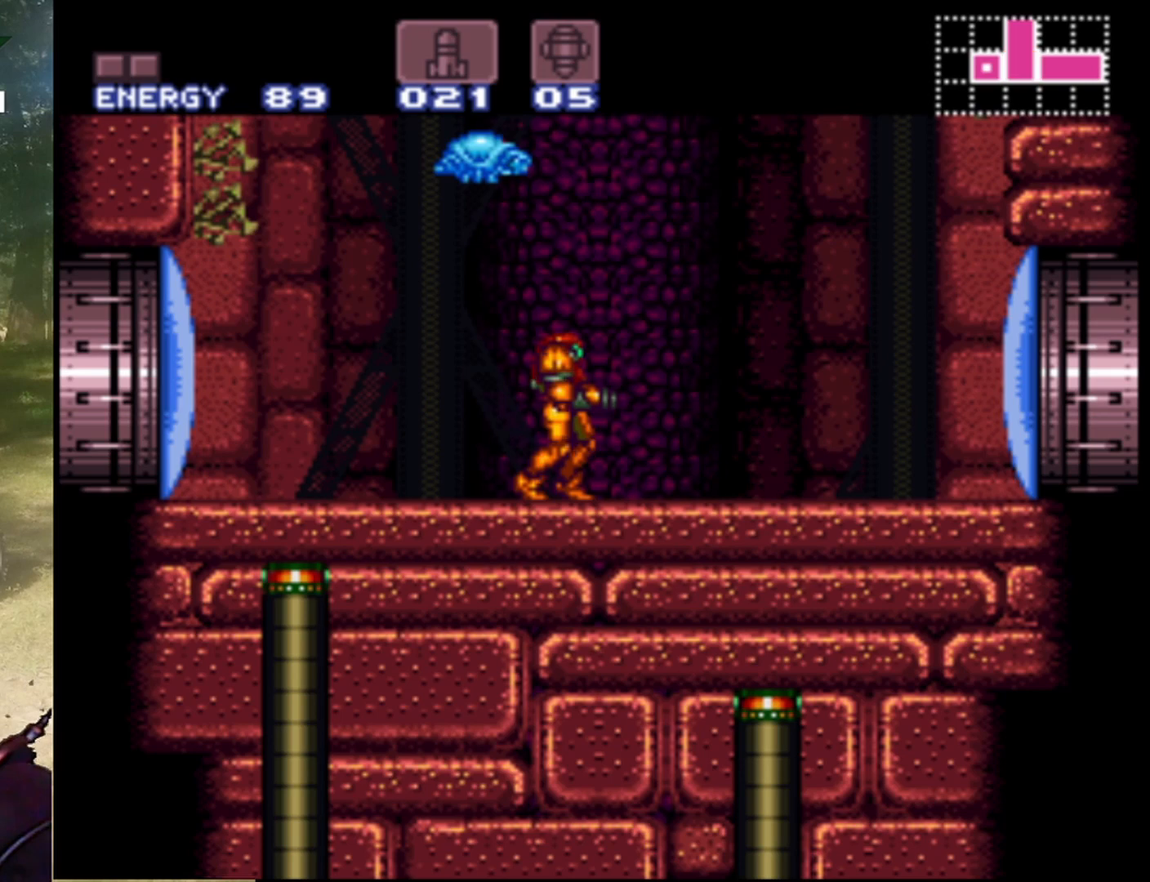
{"buttons": [], "events": []}
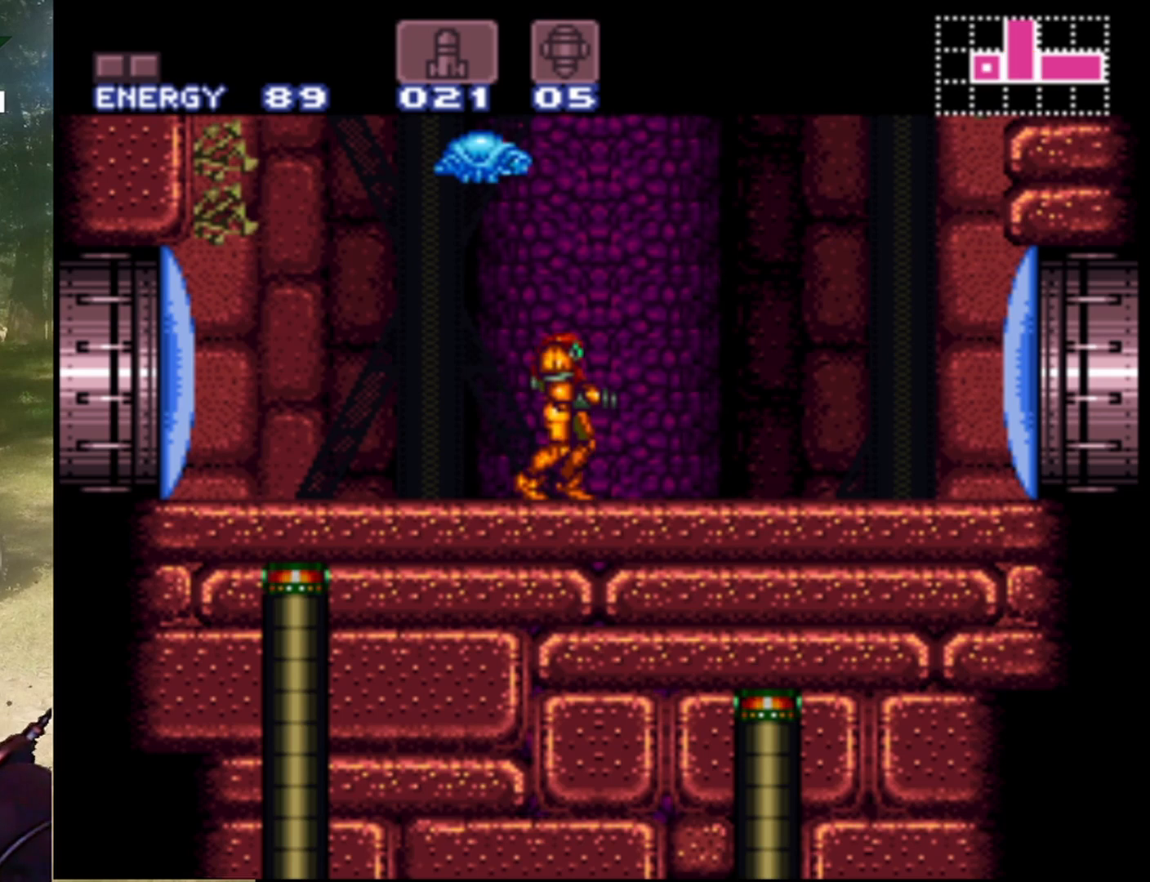
{"buttons": [], "events": []}
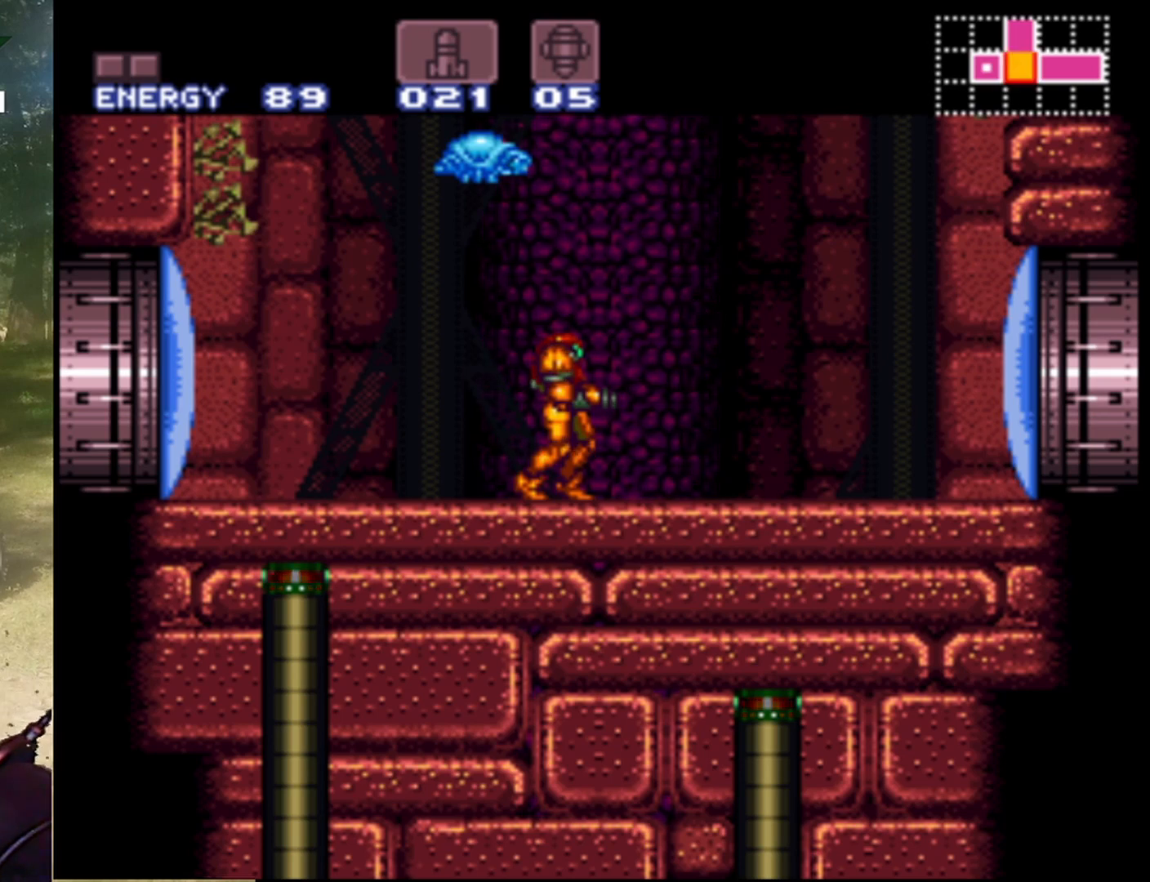
{"buttons": ["B", "DPAD_LEFT"], "events": [[167, "DPAD_RIGHT", "down"], [400, "B", "down"], [467, "DPAD_RIGHT", "up"], [500, "DPAD_LEFT", "down"]]}
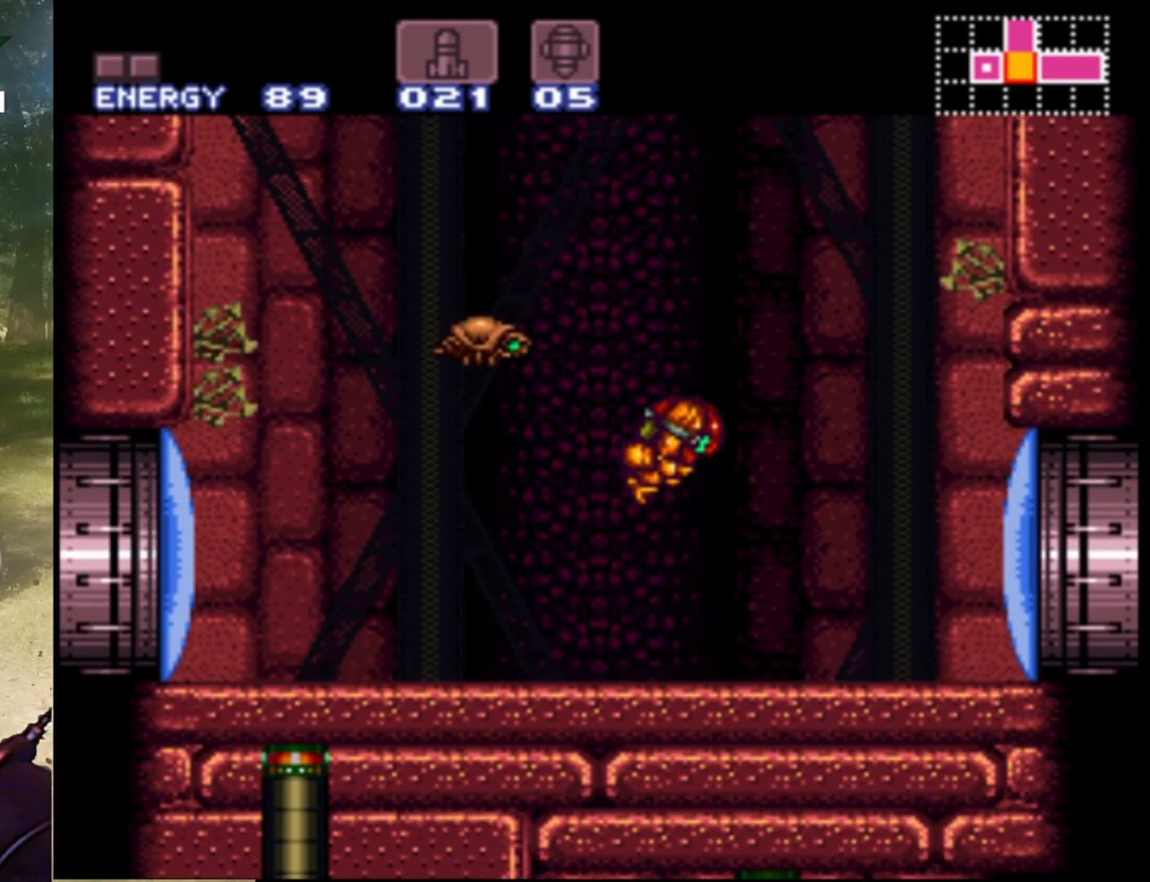
{"buttons": ["B"], "events": [[467, "DPAD_LEFT", "up"]]}
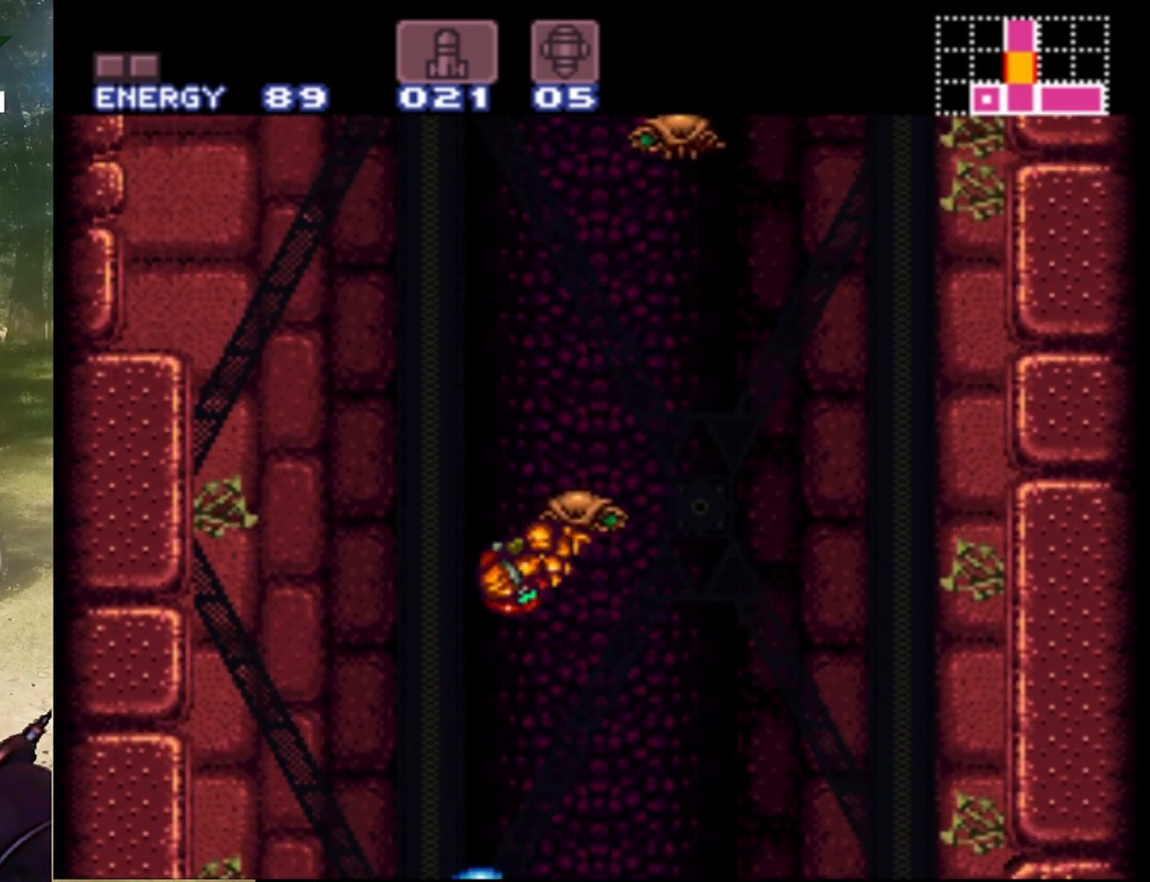
{"buttons": [], "events": [[200, "DPAD_LEFT", "down"], [467, "B", "up"], [500, "DPAD_LEFT", "up"]]}
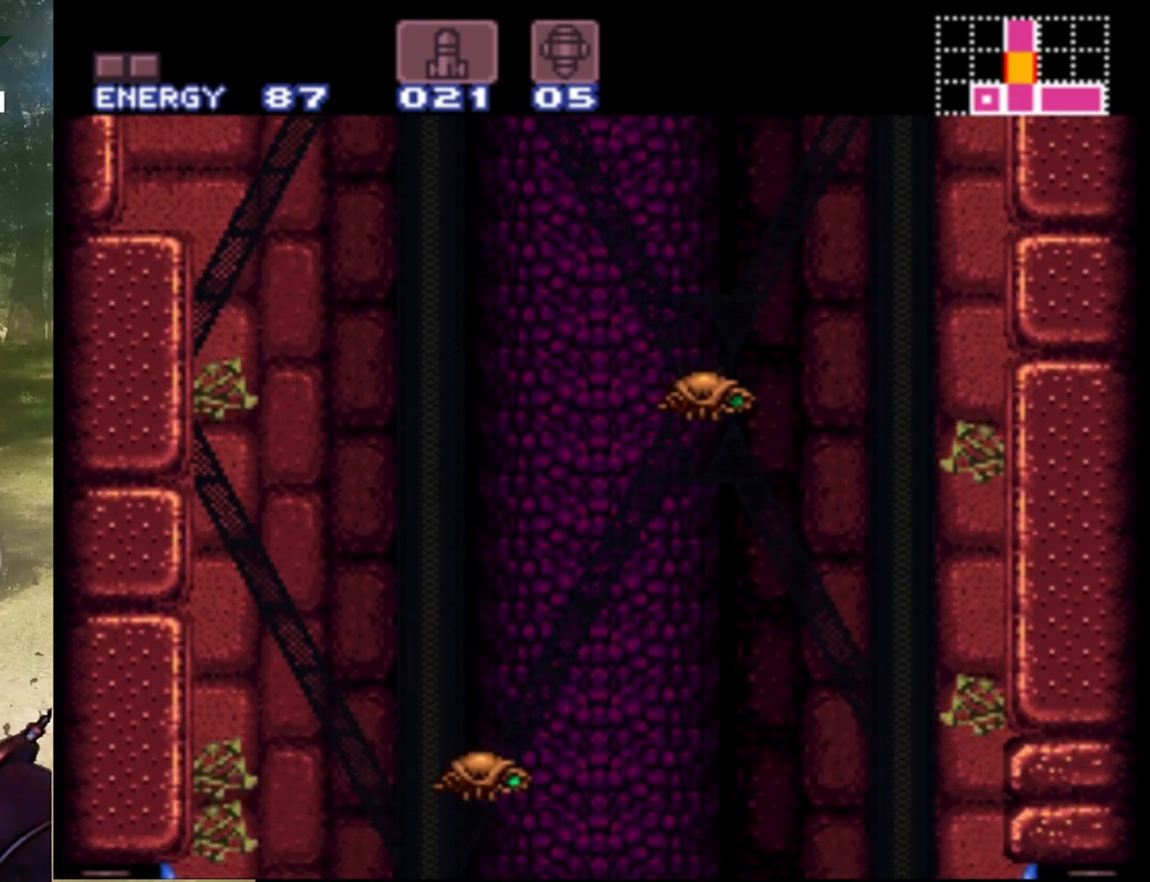
{"buttons": ["DPAD_RIGHT"], "events": [[400, "DPAD_RIGHT", "down"]]}
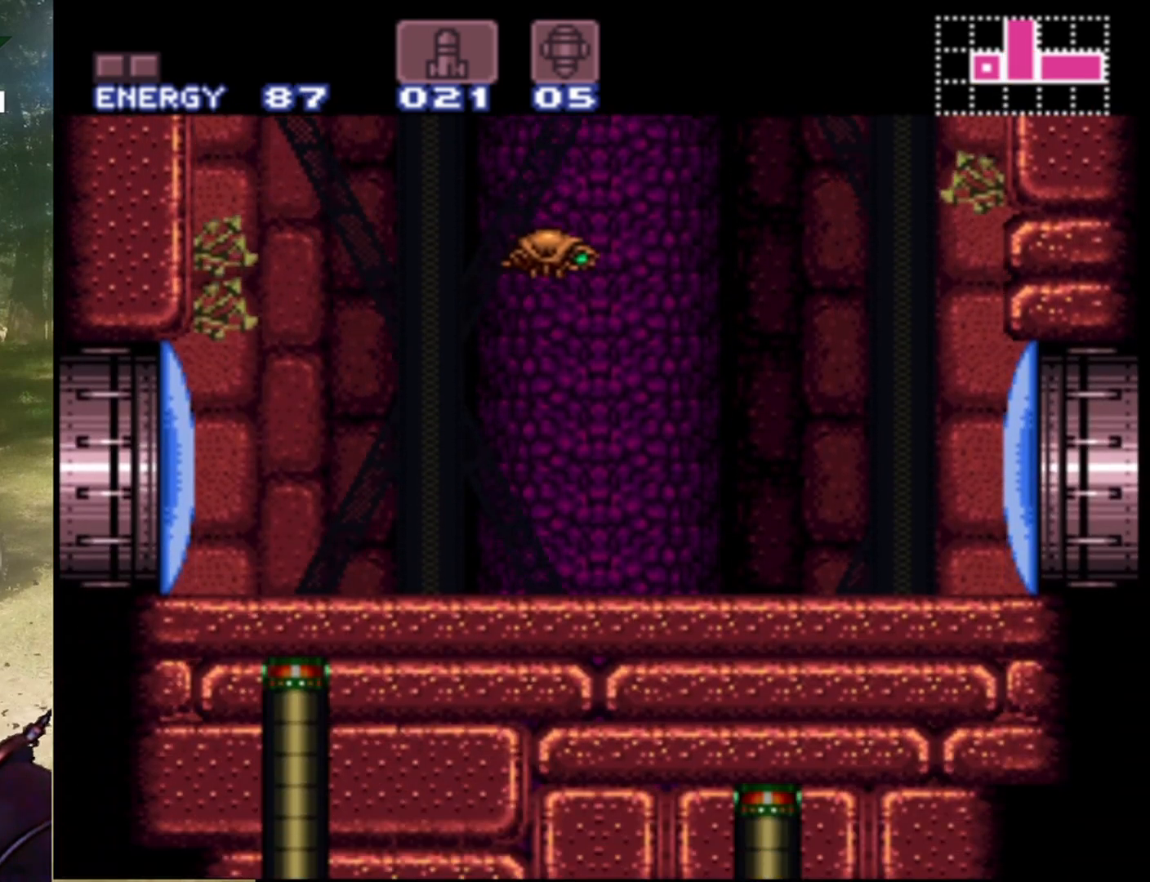
{"buttons": [], "events": [[400, "DPAD_RIGHT", "up"]]}
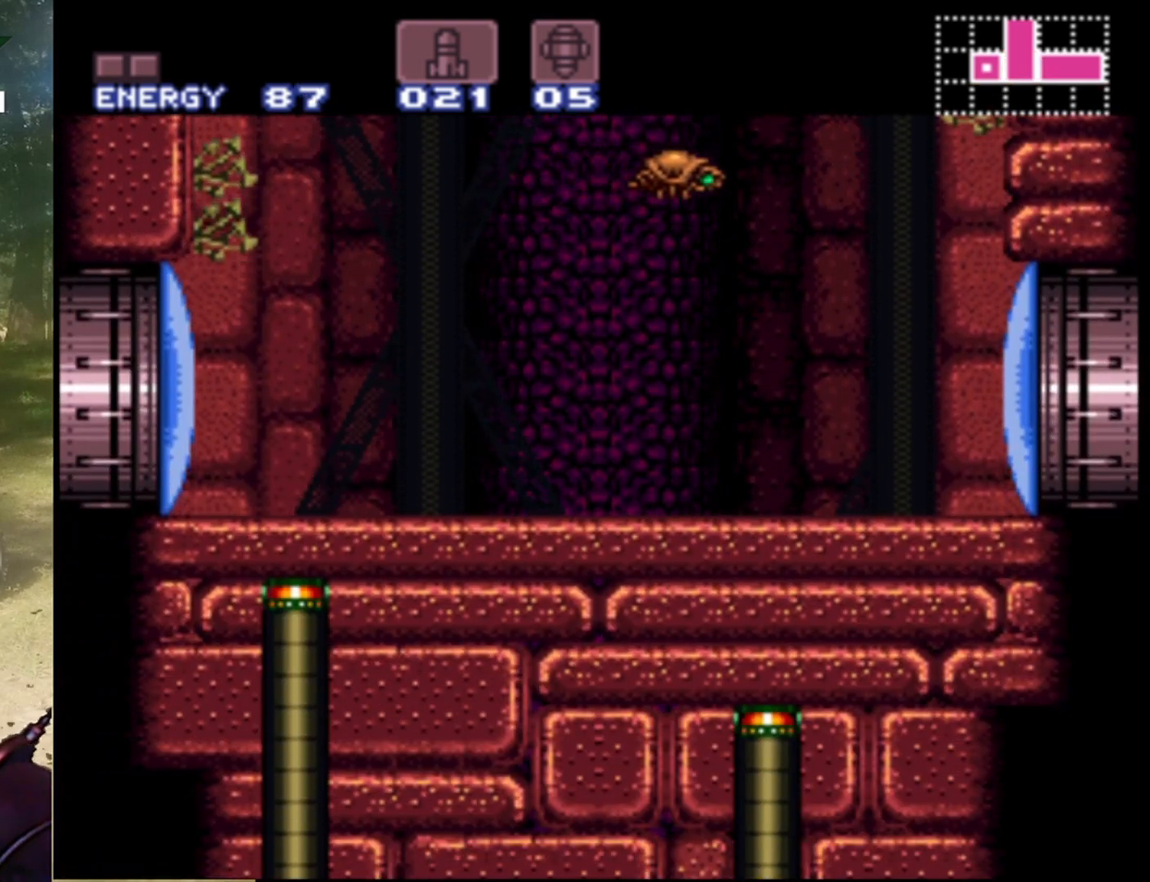
{"buttons": [], "events": [[267, "DPAD_RIGHT", "down"], [367, "DPAD_RIGHT", "up"]]}
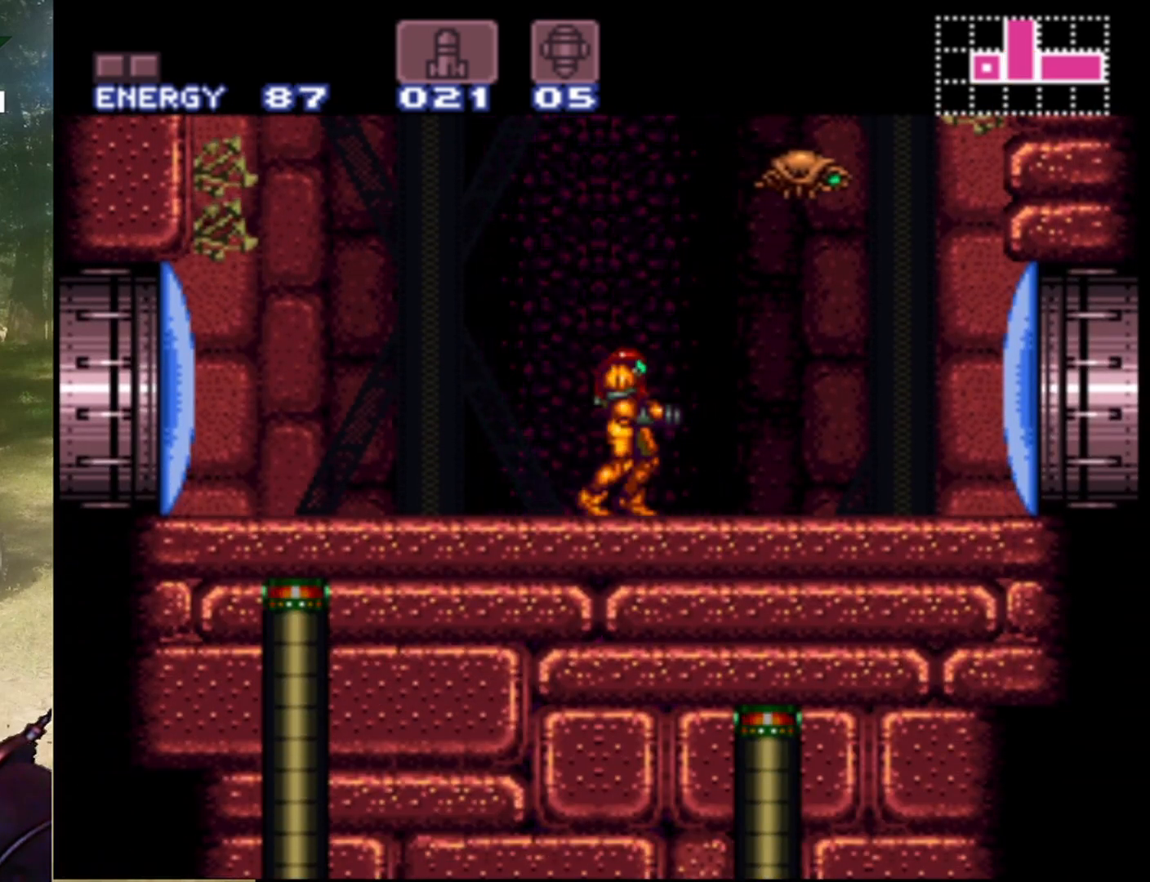
{"buttons": ["DPAD_UP"], "events": [[200, "DPAD_LEFT", "down"], [300, "DPAD_LEFT", "up"], [467, "DPAD_UP", "down"]]}
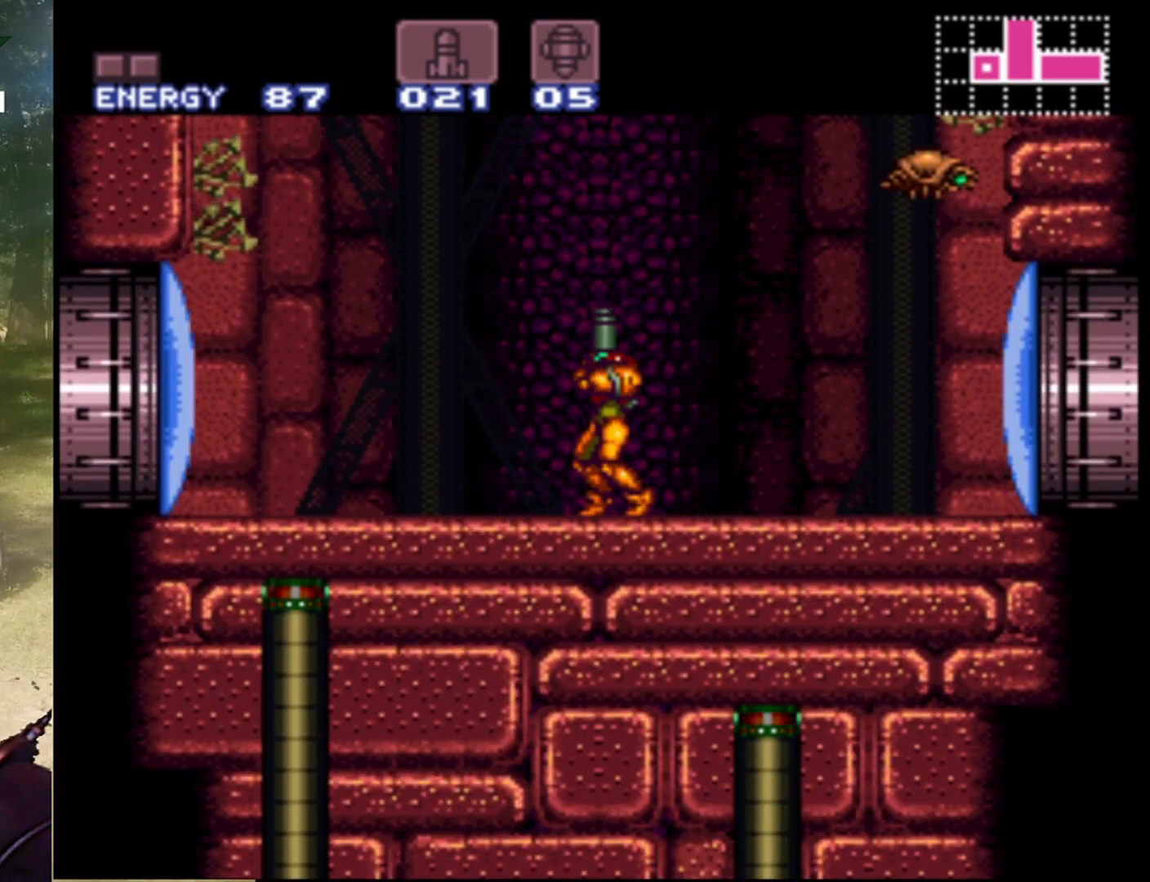
{"buttons": ["DPAD_UP"], "events": []}
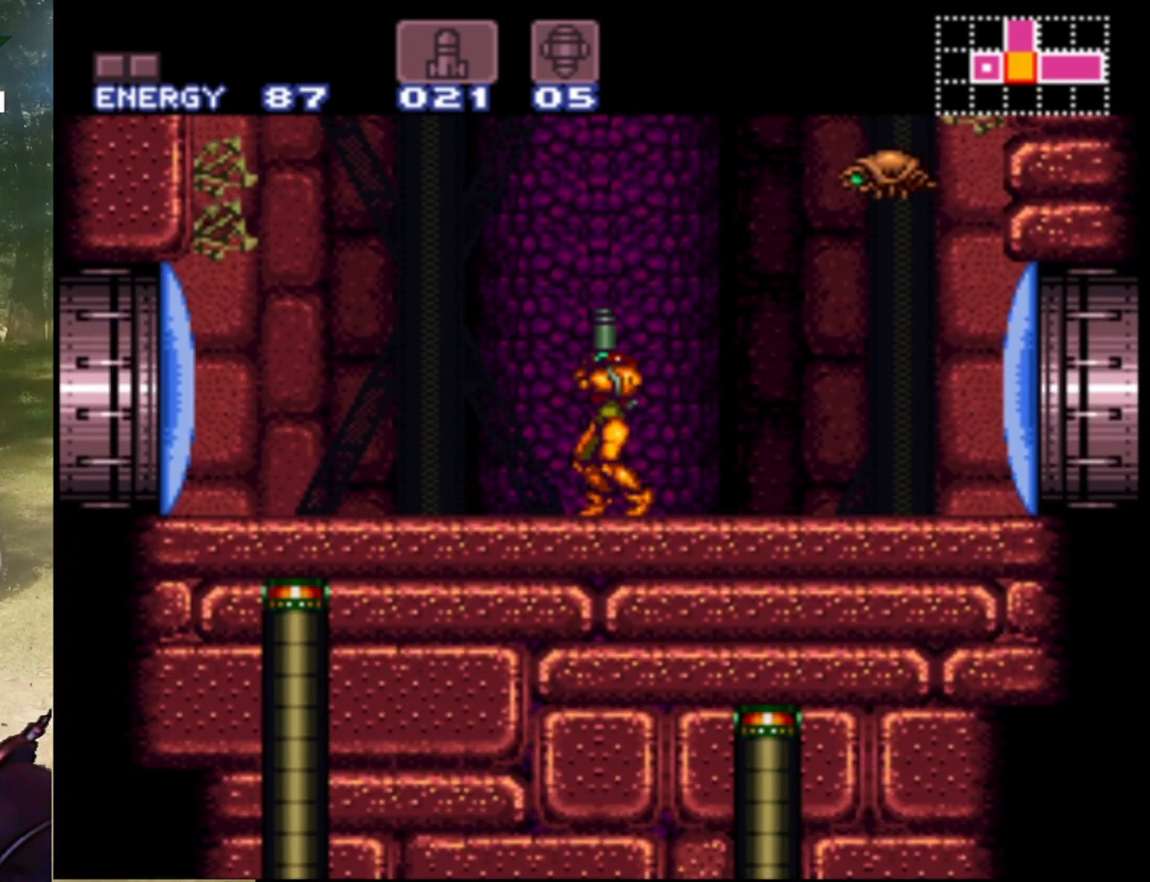
{"buttons": ["DPAD_UP"], "events": []}
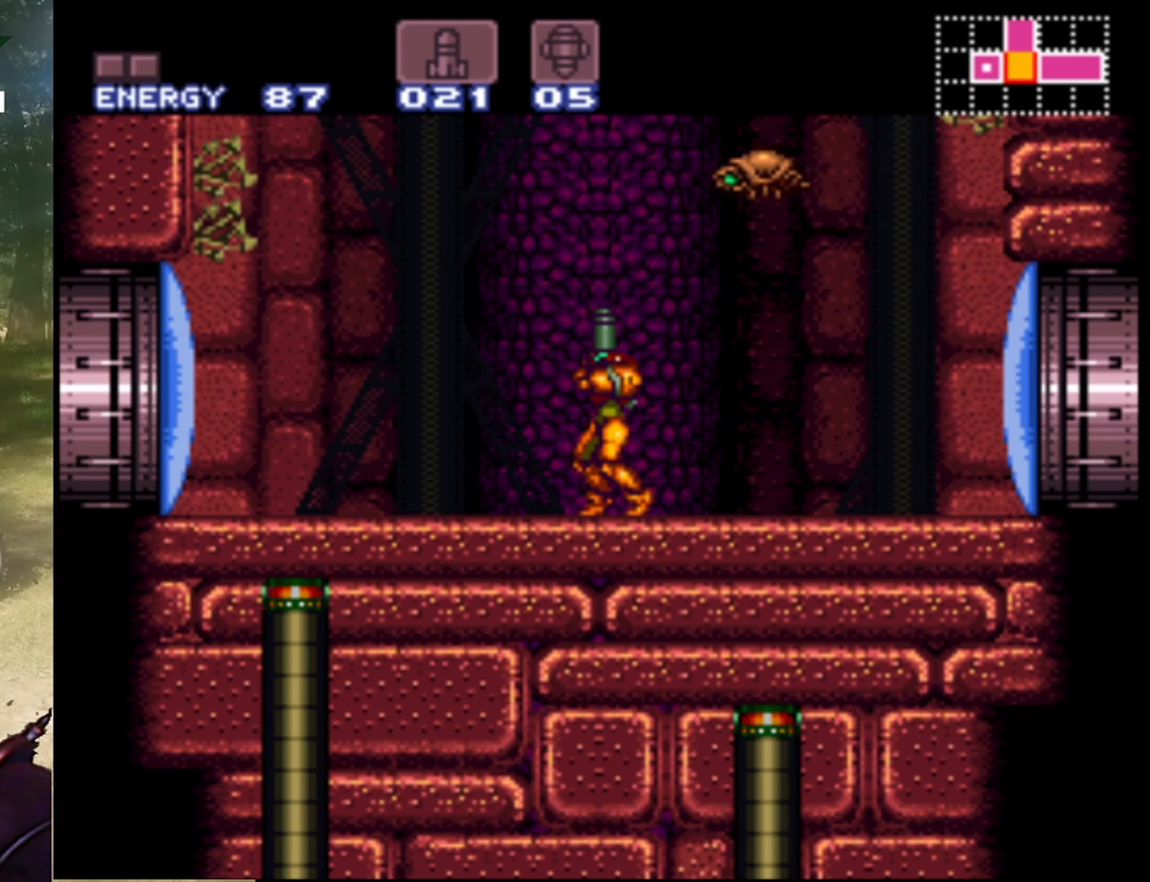
{"buttons": ["DPAD_UP"], "events": []}
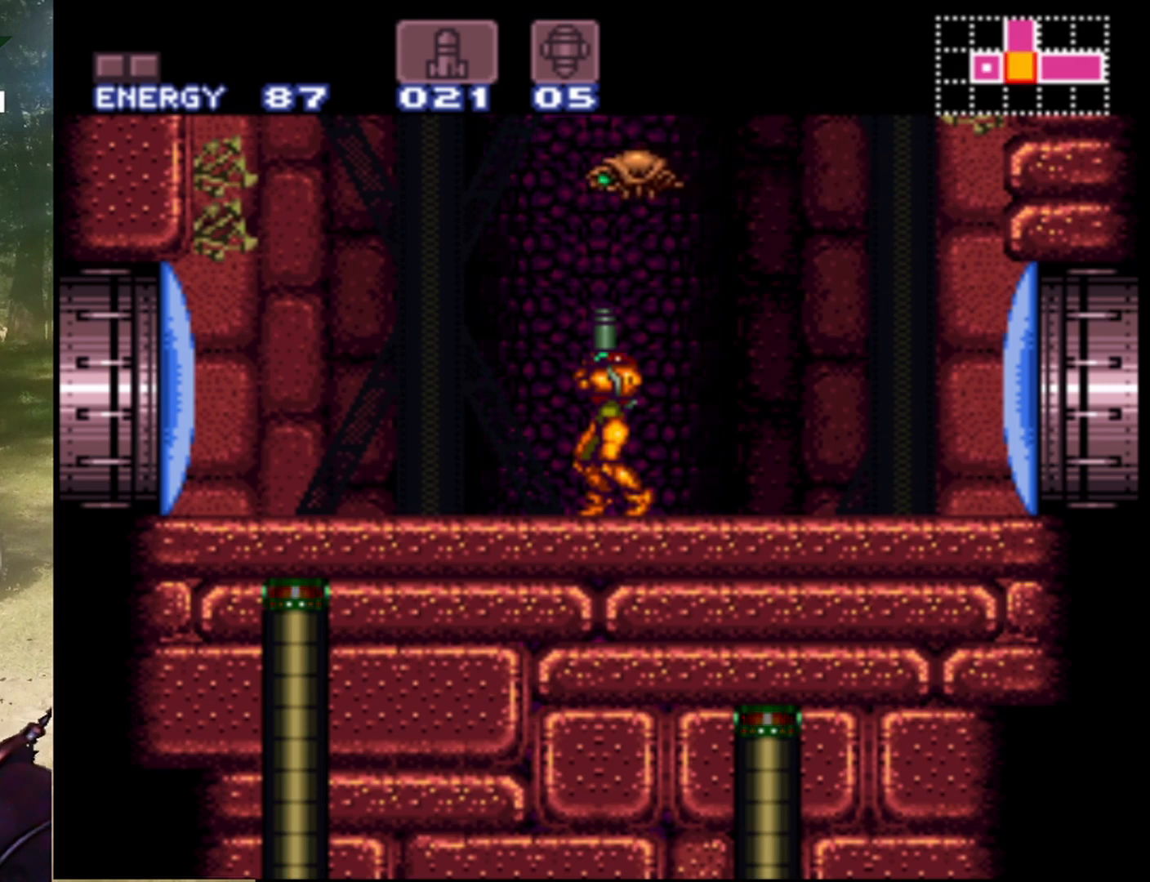
{"buttons": ["DPAD_RIGHT"], "events": [[133, "Y", "down"], [267, "Y", "up"], [300, "DPAD_UP", "up"], [500, "DPAD_RIGHT", "down"]]}
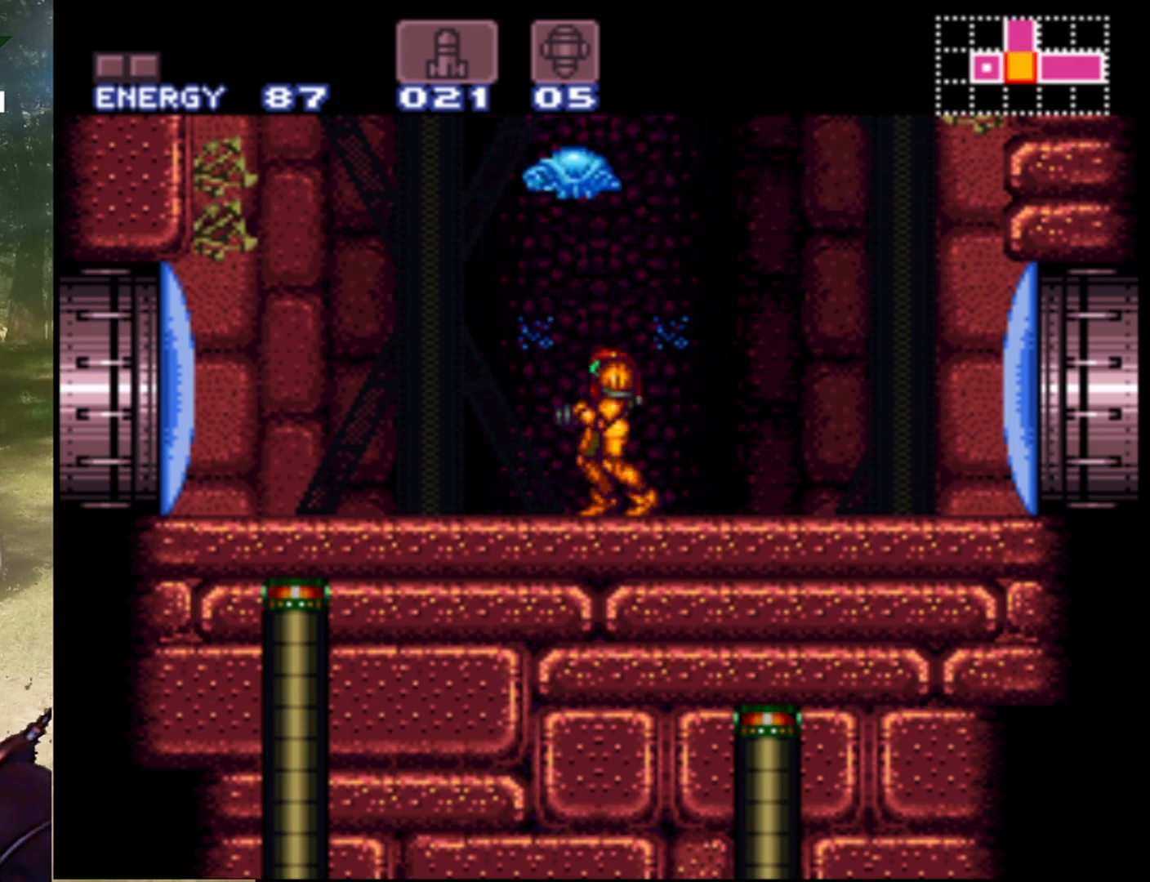
{"buttons": ["B", "DPAD_LEFT"], "events": [[167, "B", "down"], [200, "DPAD_RIGHT", "up"], [300, "DPAD_LEFT", "down"]]}
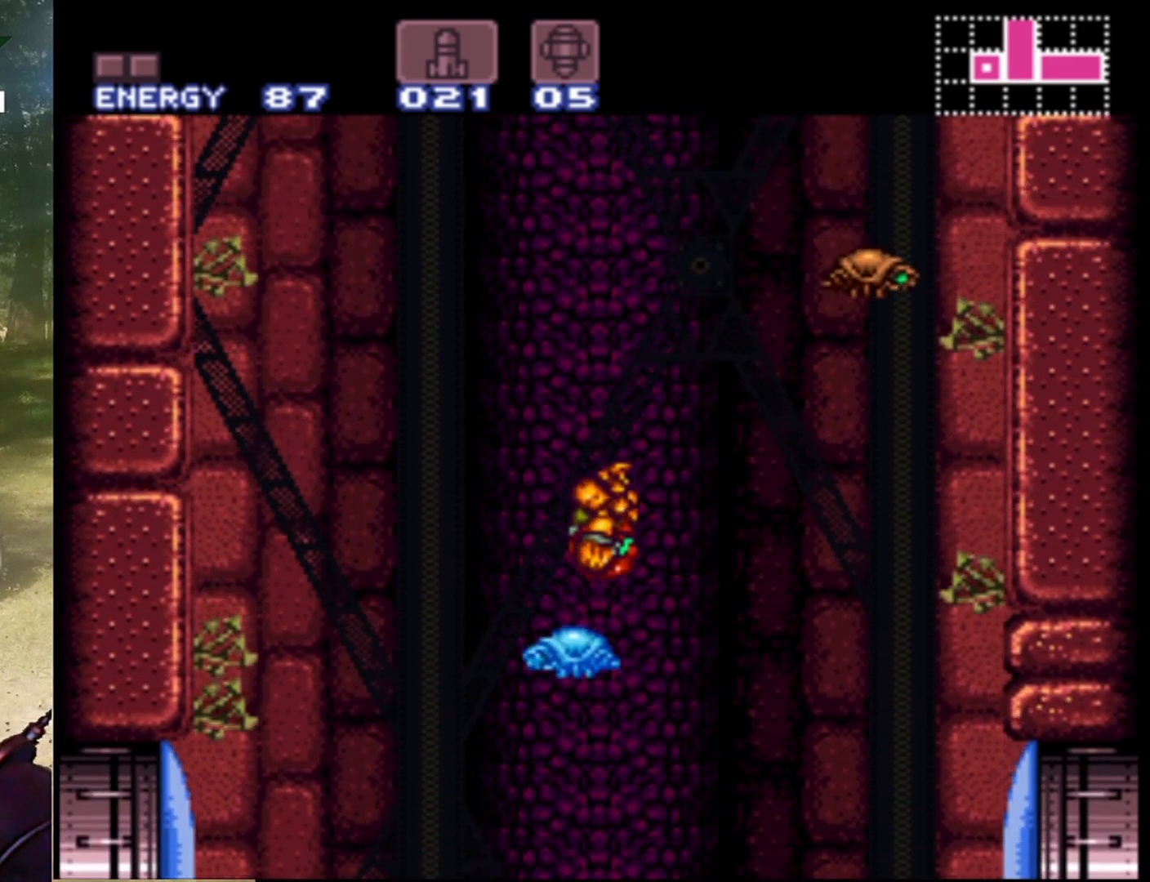
{"buttons": [], "events": [[100, "DPAD_LEFT", "up"], [167, "B", "up"], [367, "DPAD_RIGHT", "down"], [467, "DPAD_RIGHT", "up"]]}
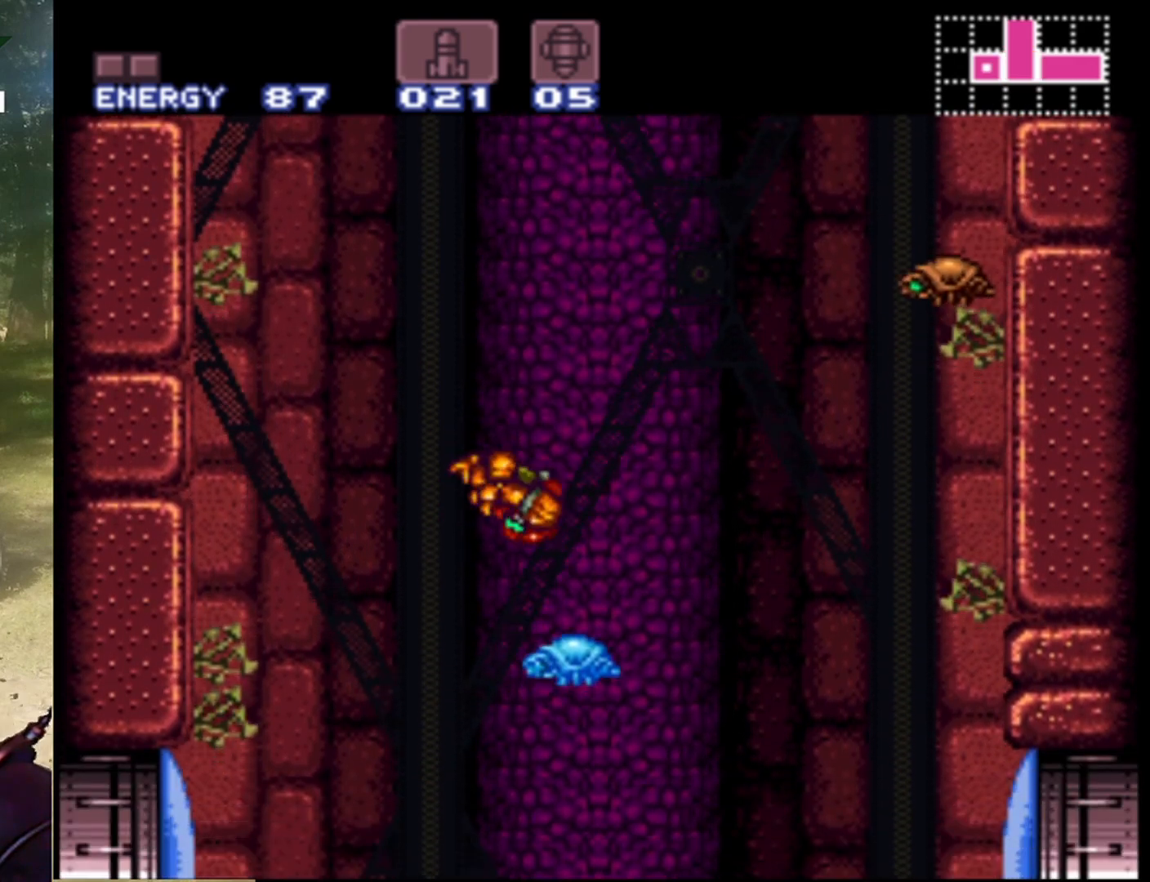
{"buttons": [], "events": [[100, "DPAD_RIGHT", "down"], [233, "DPAD_RIGHT", "up"]]}
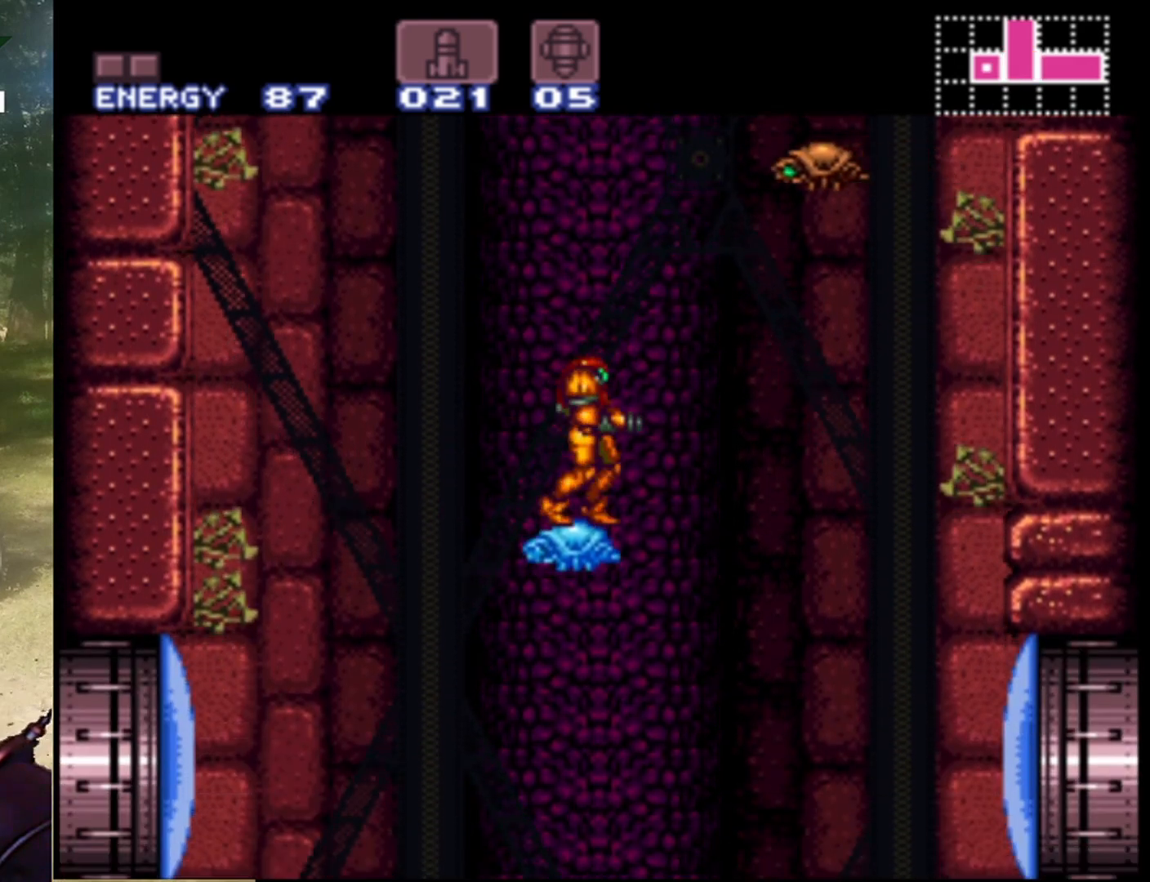
{"buttons": ["DPAD_UP"], "events": [[100, "DPAD_UP", "down"]]}
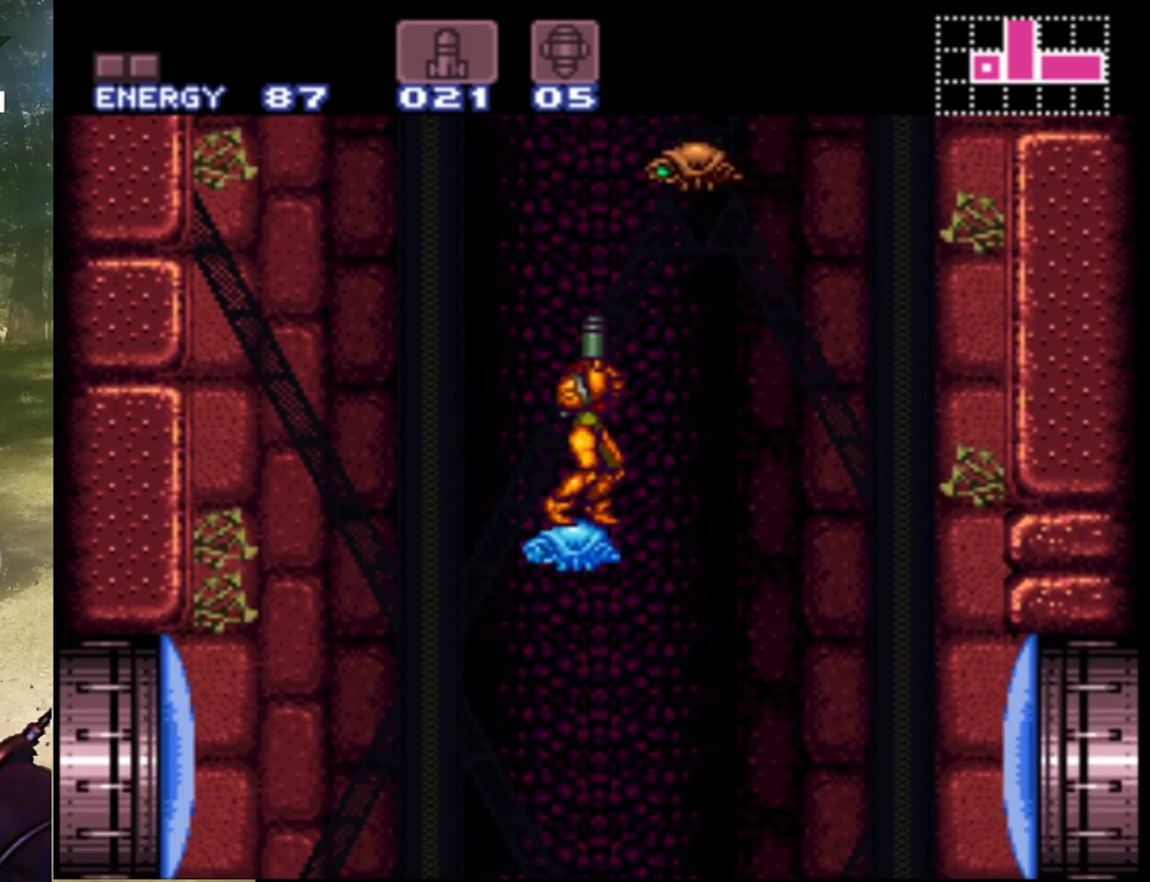
{"buttons": [], "events": [[167, "Y", "down"], [333, "Y", "up"], [467, "DPAD_UP", "up"]]}
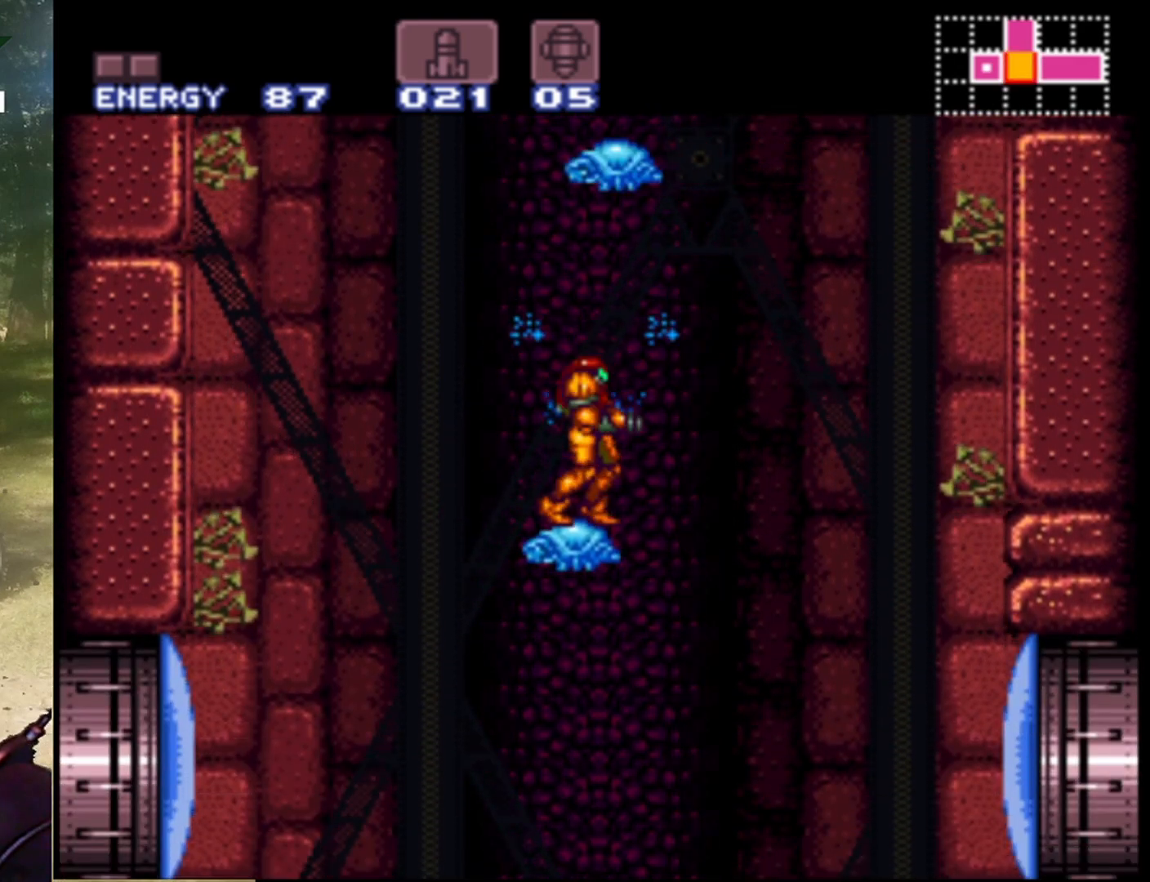
{"buttons": ["B", "DPAD_RIGHT"], "events": [[100, "DPAD_LEFT", "down"], [233, "B", "down"], [367, "DPAD_LEFT", "up"], [467, "DPAD_RIGHT", "down"]]}
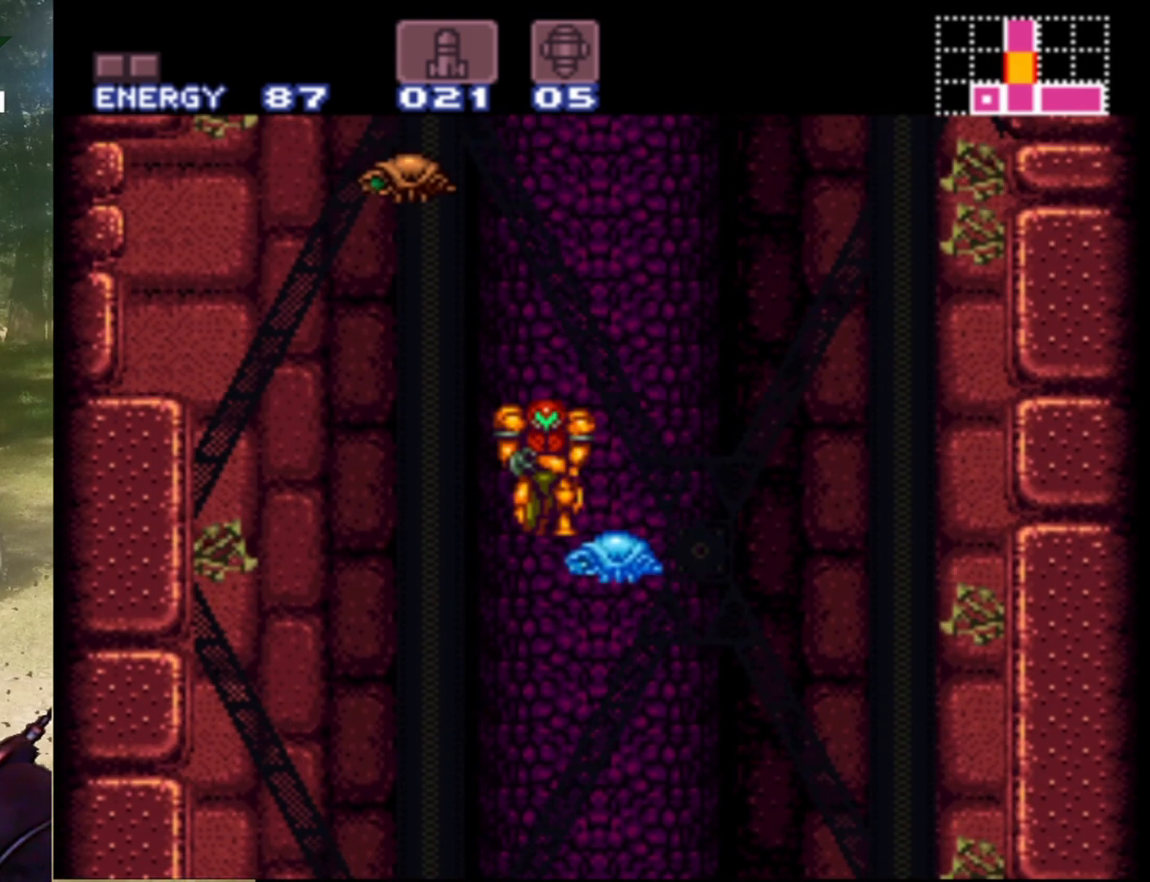
{"buttons": [], "events": [[267, "B", "up"], [267, "DPAD_RIGHT", "up"], [367, "DPAD_LEFT", "down"], [467, "DPAD_LEFT", "up"]]}
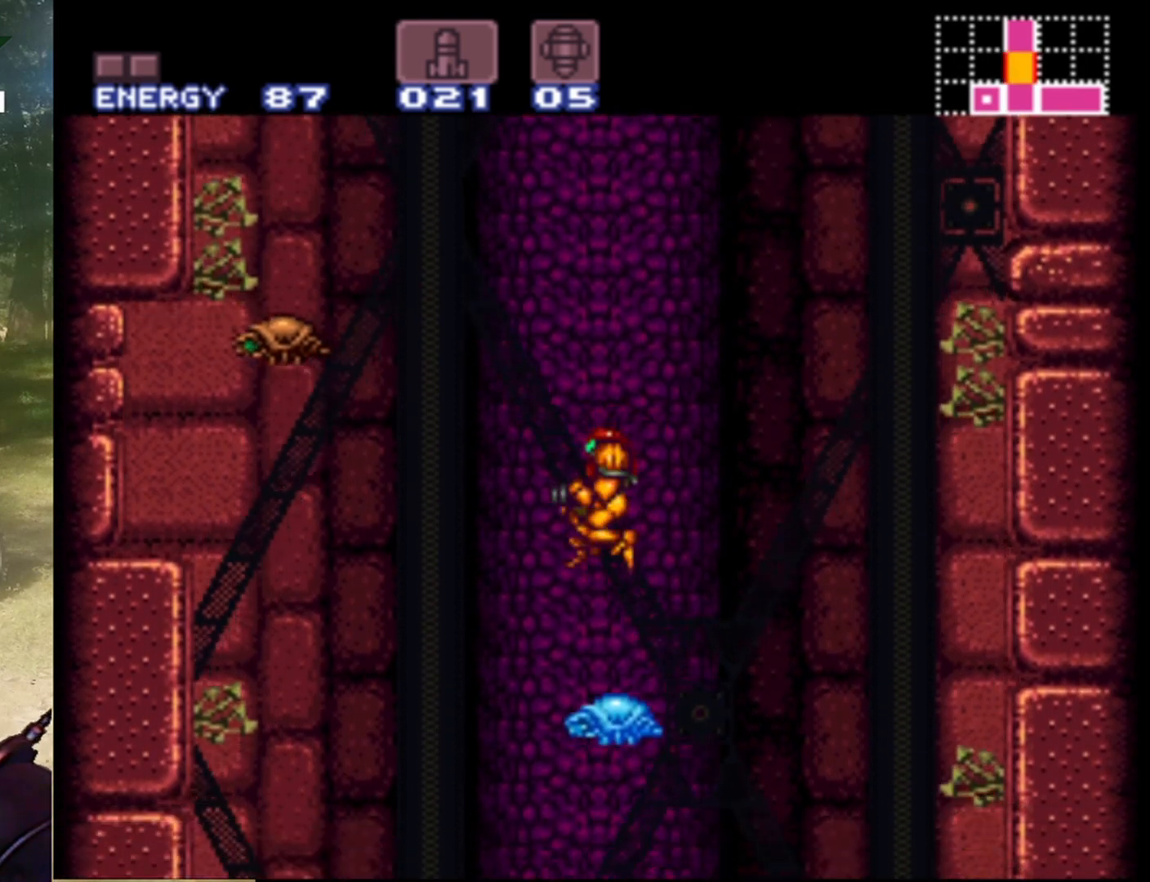
{"buttons": ["DPAD_UP"], "events": [[33, "DPAD_RIGHT", "down"], [167, "DPAD_RIGHT", "up"], [467, "DPAD_UP", "down"]]}
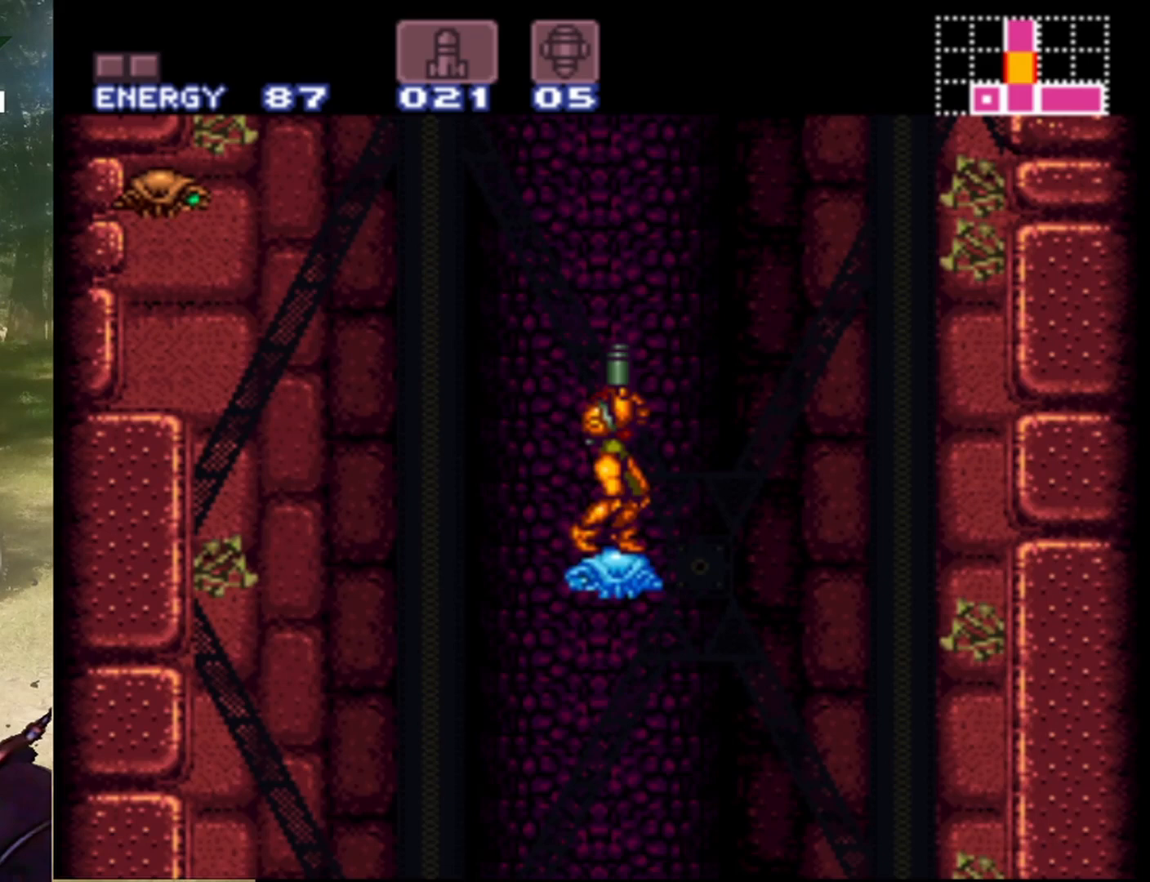
{"buttons": ["DPAD_UP"], "events": []}
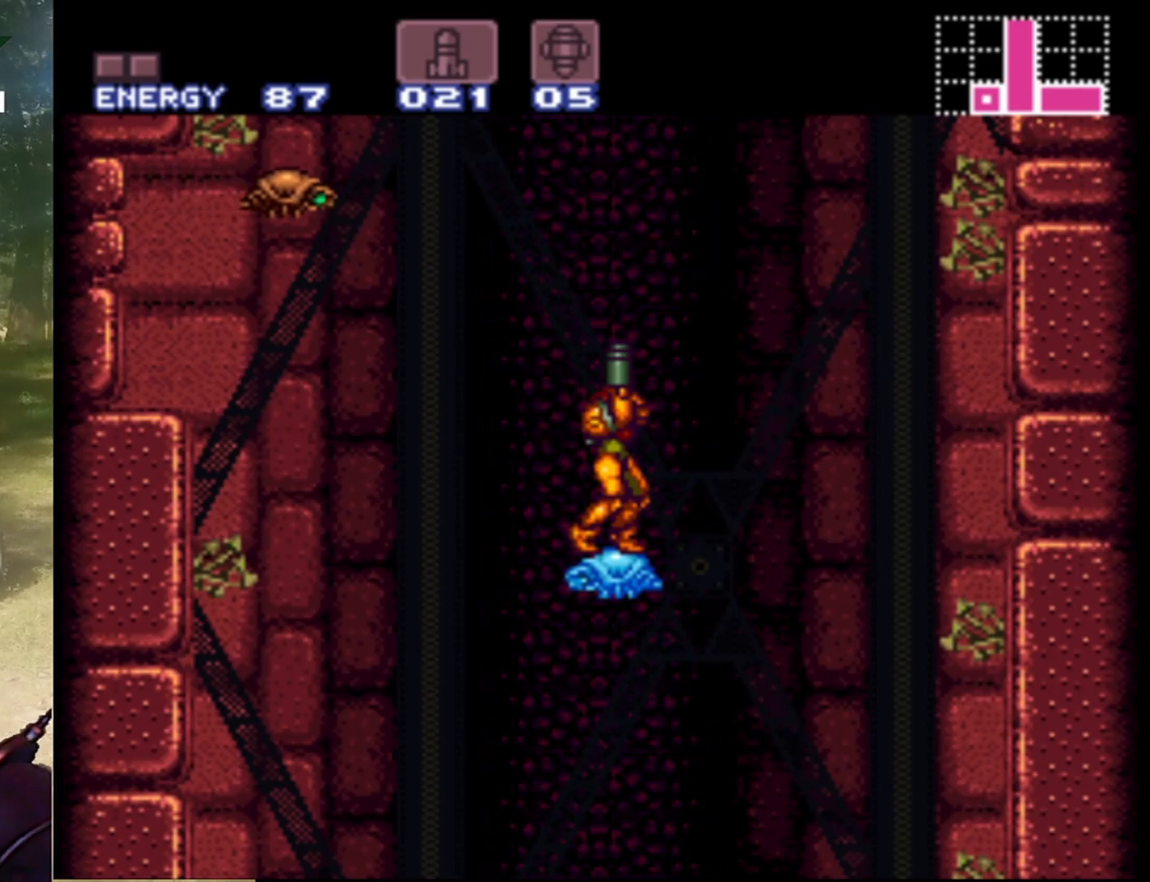
{"buttons": ["DPAD_UP"], "events": []}
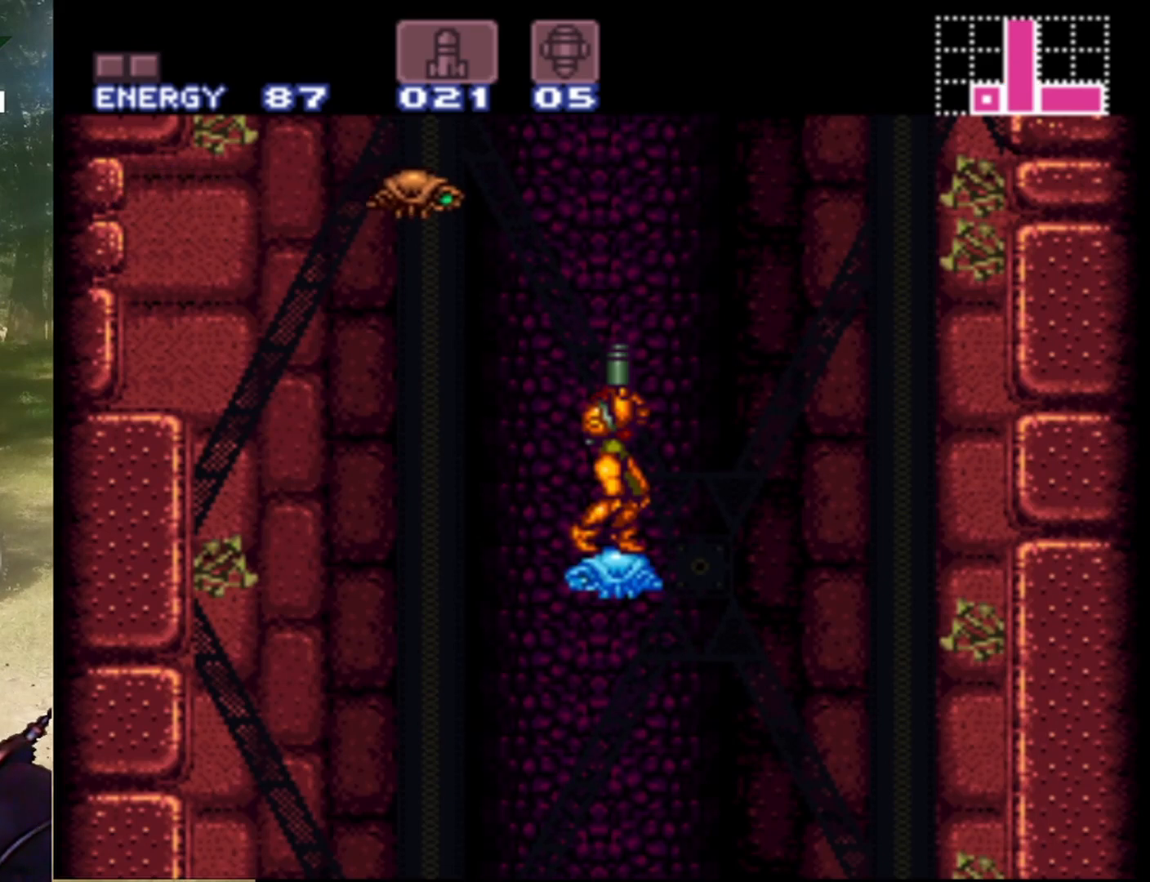
{"buttons": ["DPAD_UP"], "events": []}
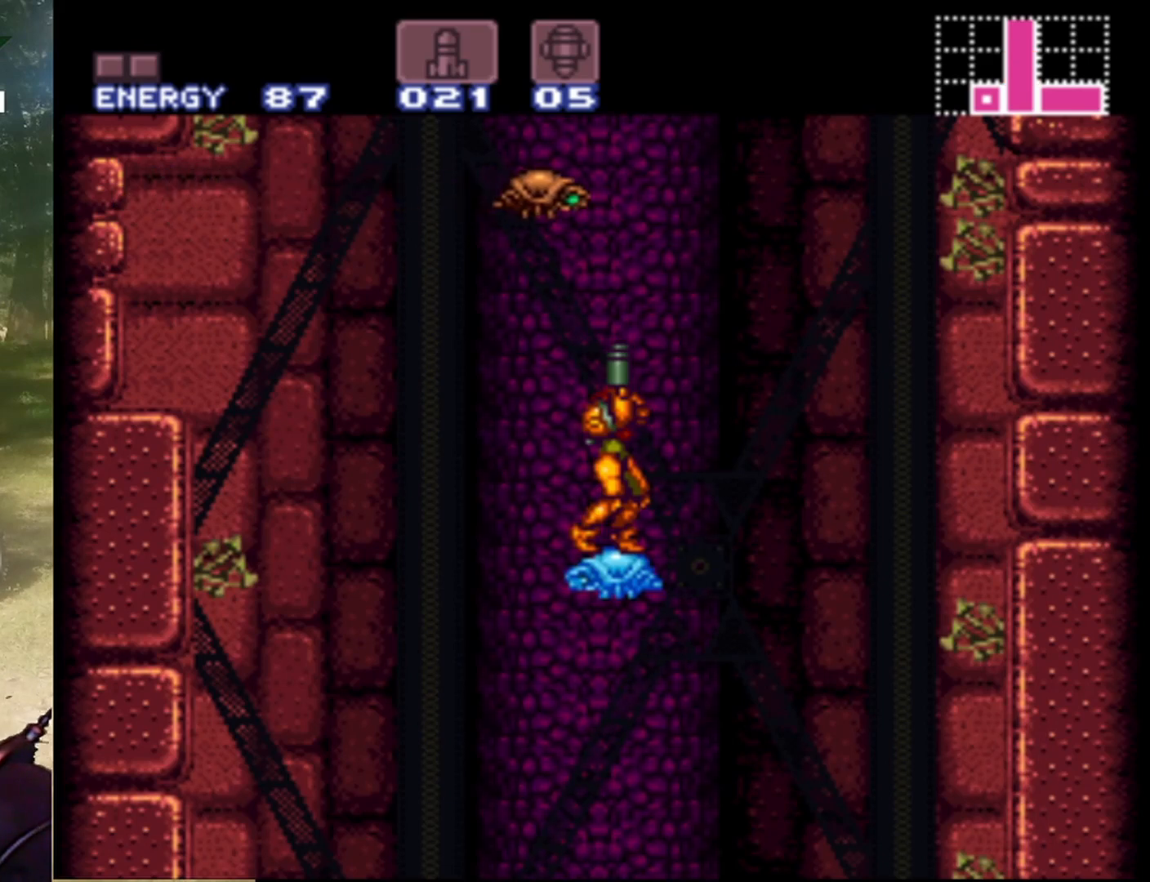
{"buttons": [], "events": [[100, "Y", "down"], [267, "Y", "up"], [400, "DPAD_UP", "up"]]}
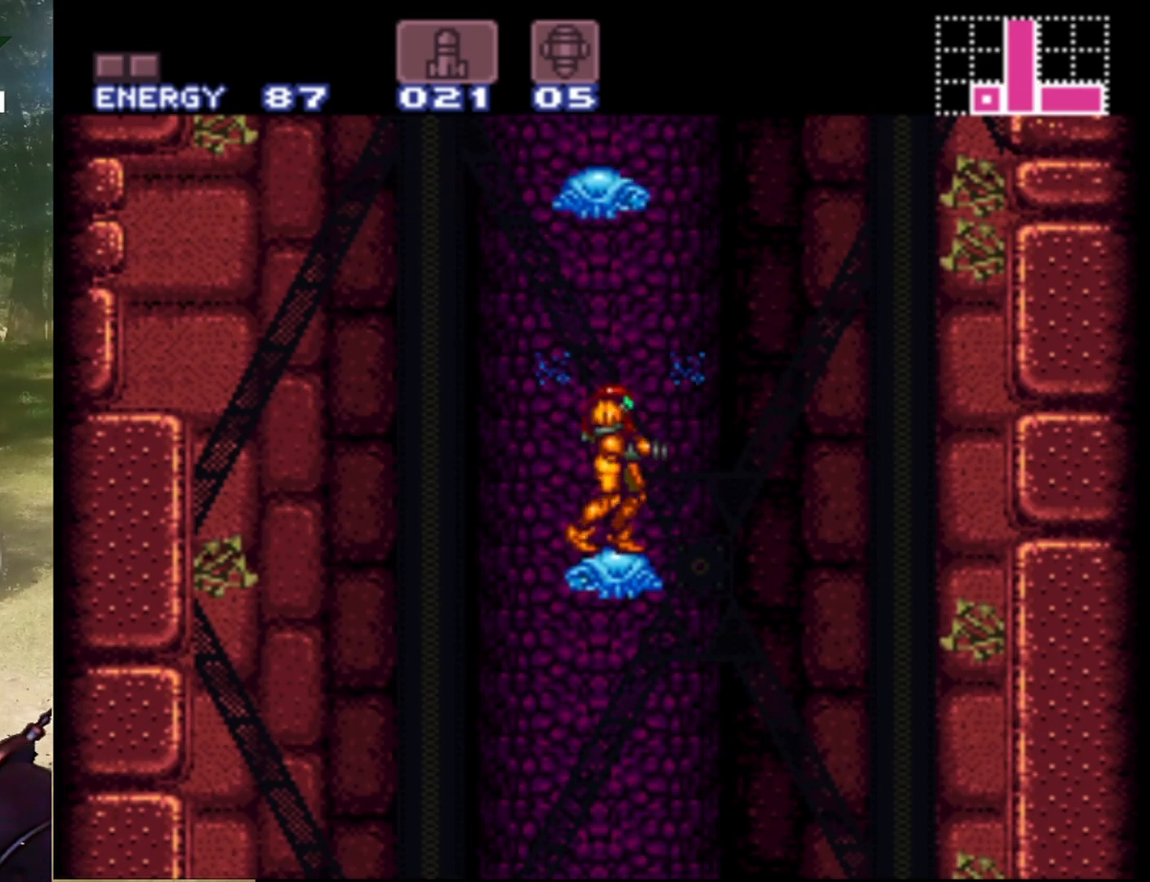
{"buttons": ["B", "DPAD_RIGHT"], "events": [[67, "DPAD_LEFT", "down"], [200, "B", "down"], [333, "DPAD_LEFT", "up"], [467, "DPAD_RIGHT", "down"]]}